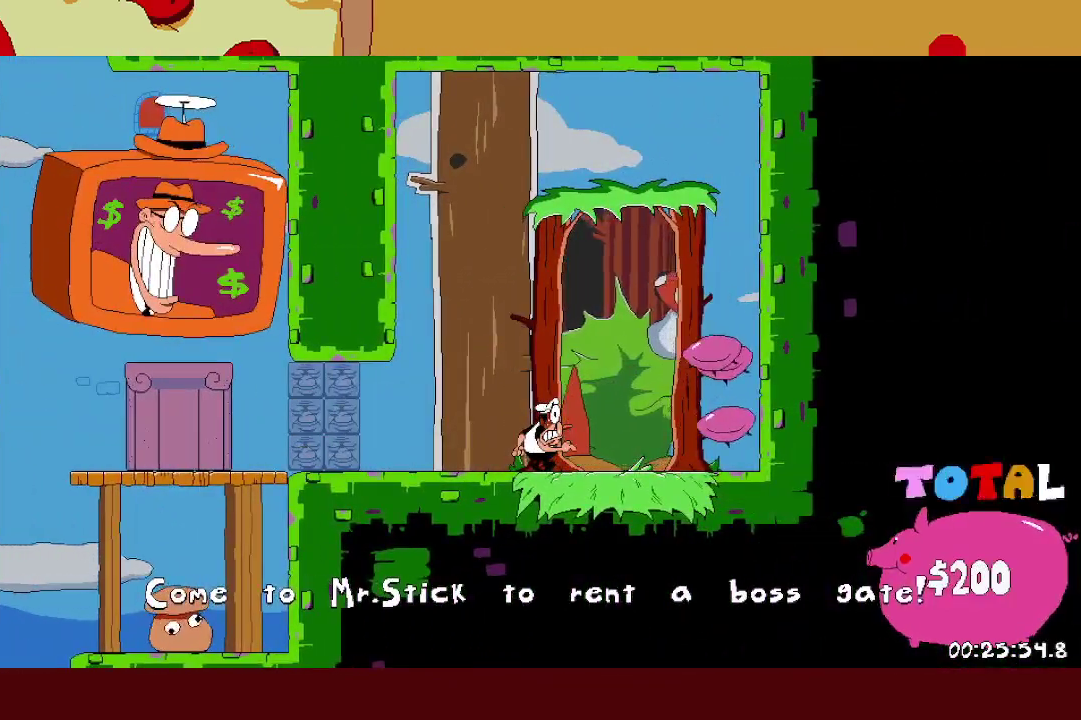
Gameplay with a controller (Xbox layout); each line is a JSON object with the inputs held at the frame after it. "events" lists button and stick changes between this image and that frame as [ms after this image, input, new state], when the widget could be followed in between. Not read: L2 R2 R3 right_stick.
{"buttons": [], "left_stick": "center"}
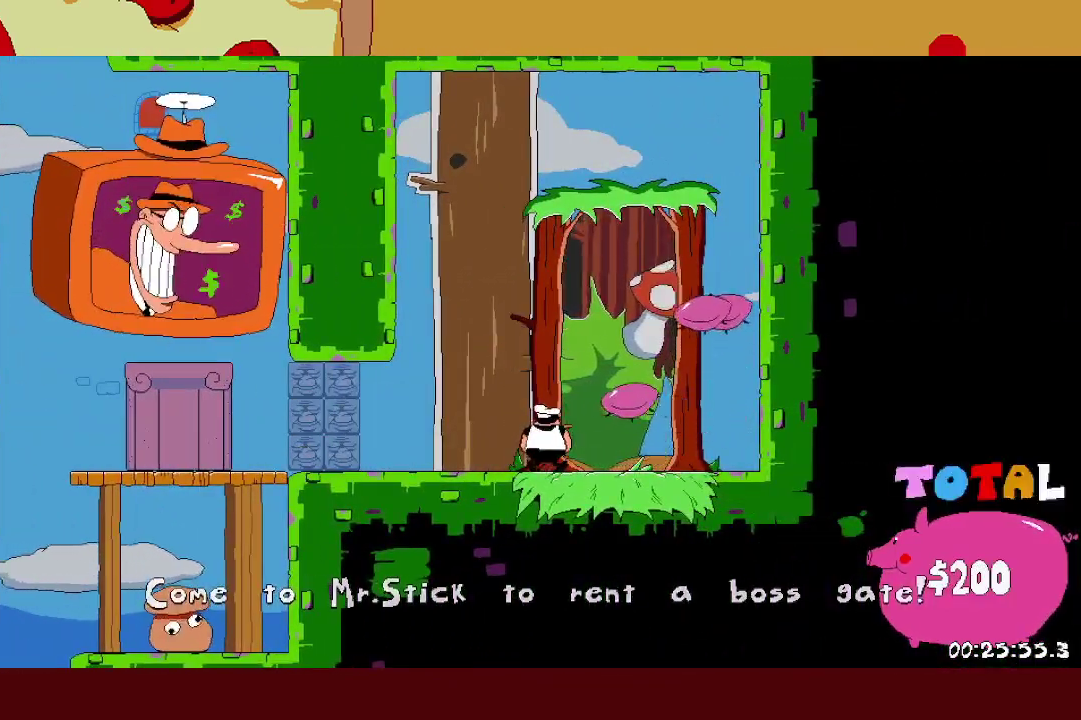
{"buttons": [], "left_stick": "center", "events": []}
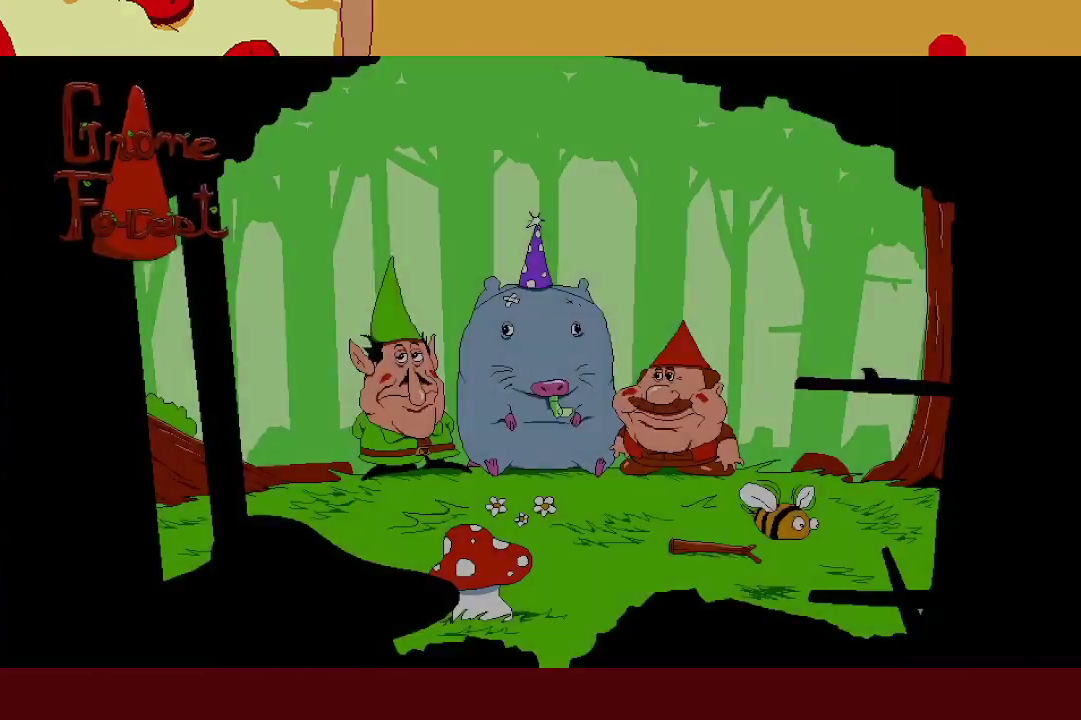
{"buttons": [], "left_stick": "center", "events": []}
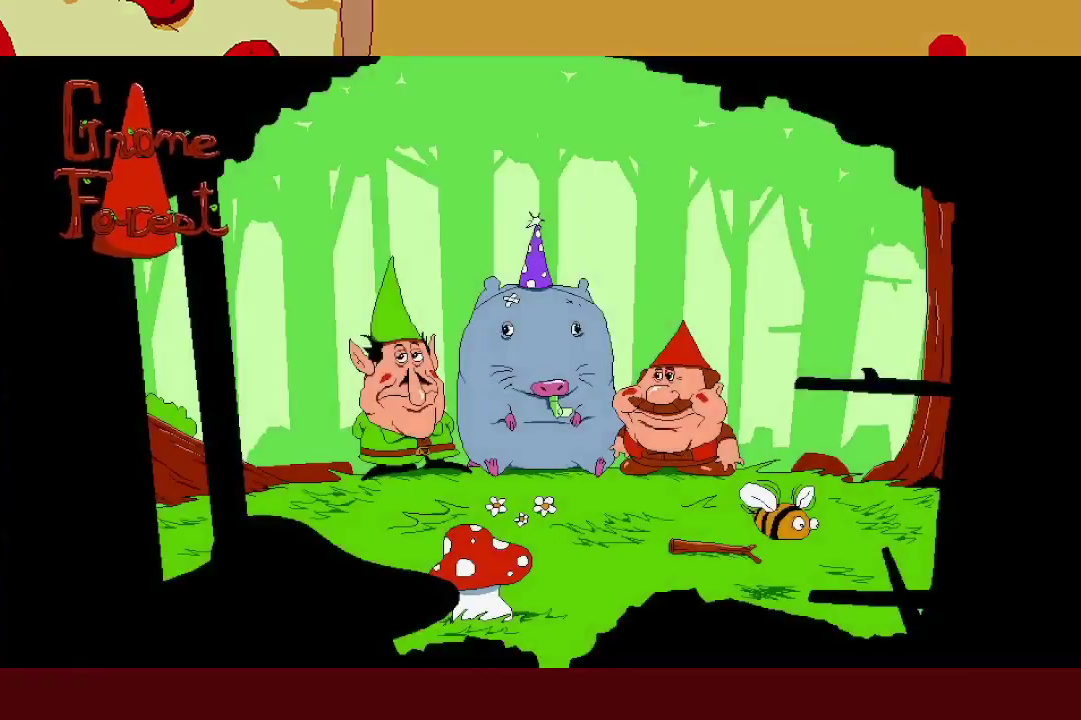
{"buttons": [], "left_stick": "center", "events": []}
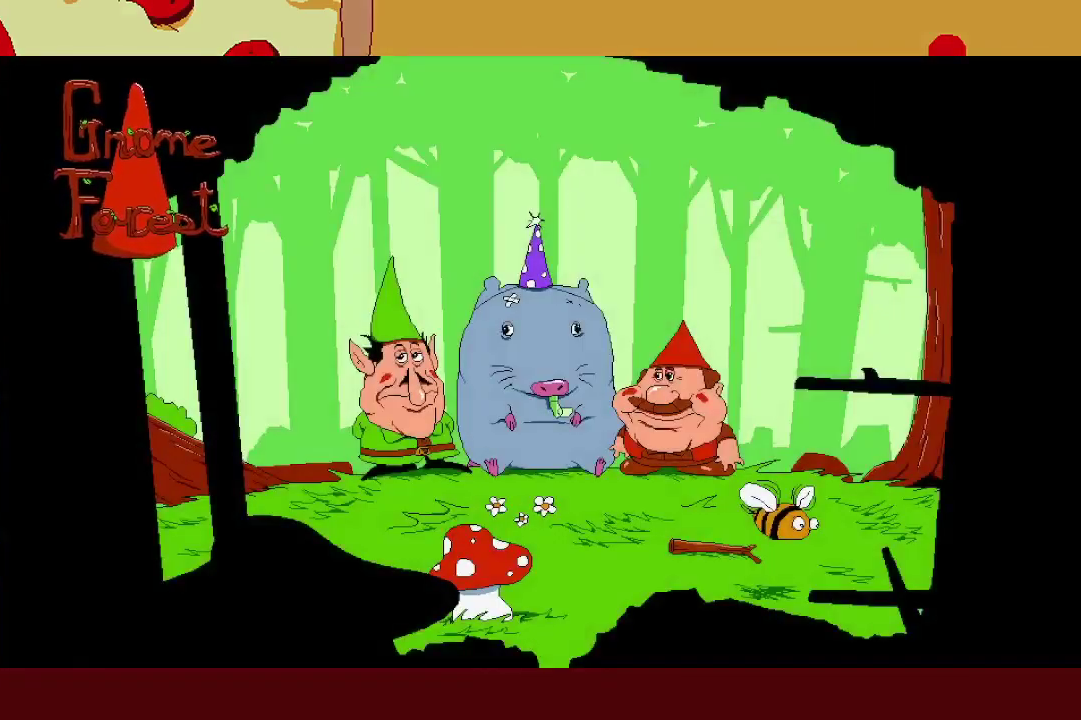
{"buttons": [], "left_stick": "center", "events": []}
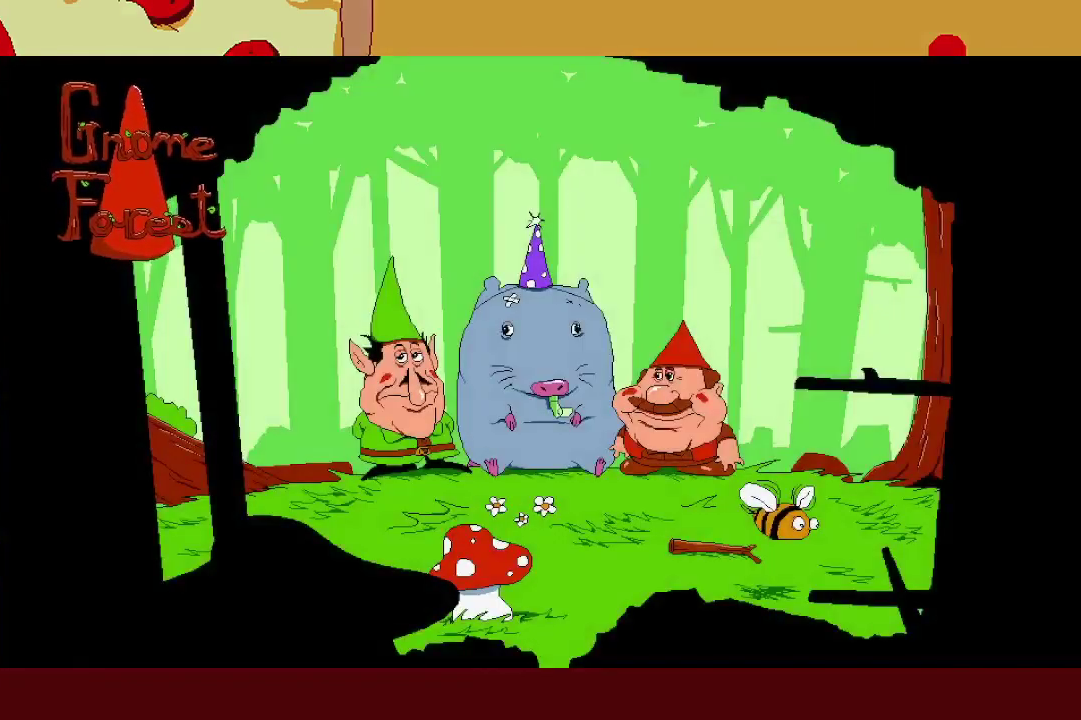
{"buttons": [], "left_stick": "center", "events": []}
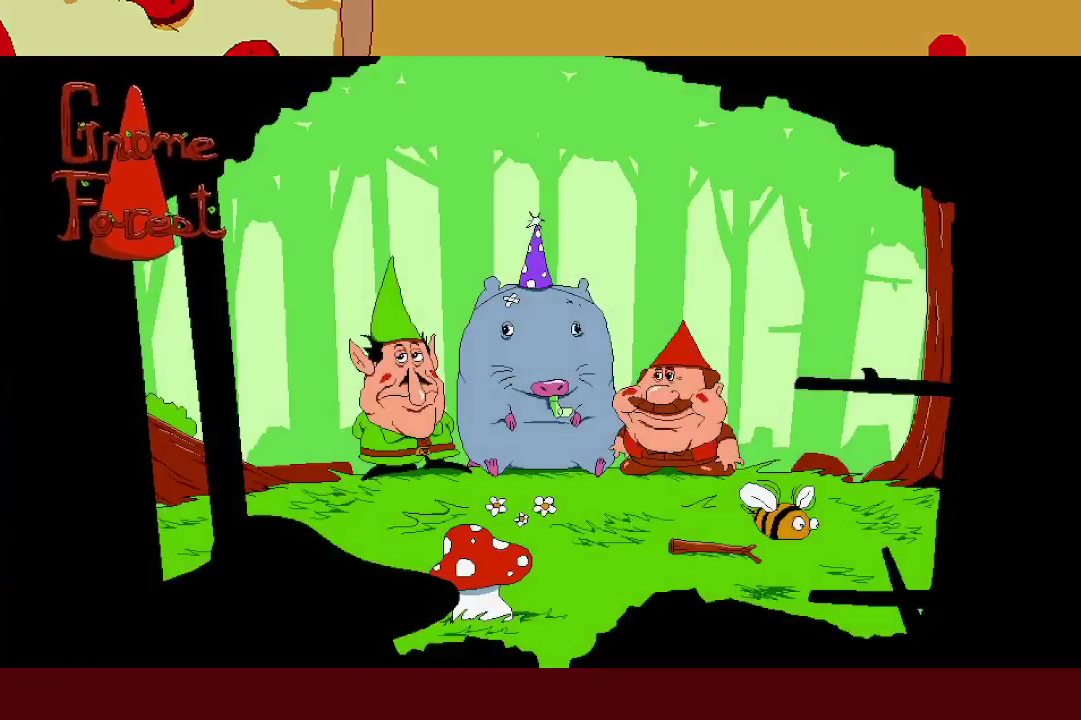
{"buttons": [], "left_stick": "center", "events": []}
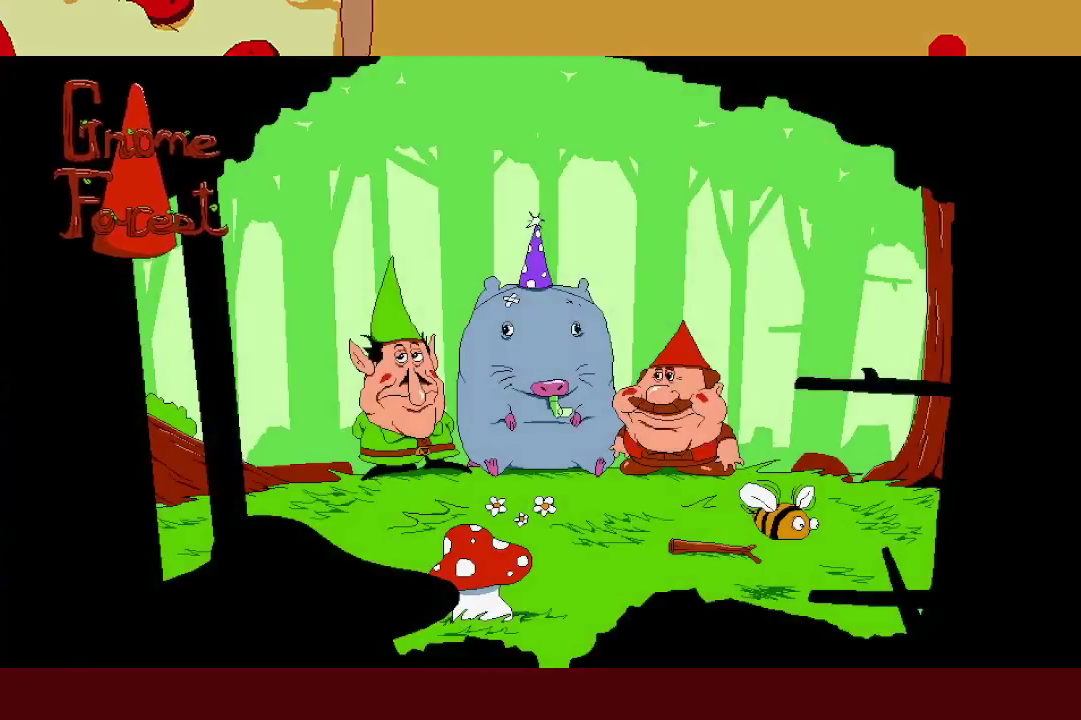
{"buttons": [], "left_stick": "center", "events": []}
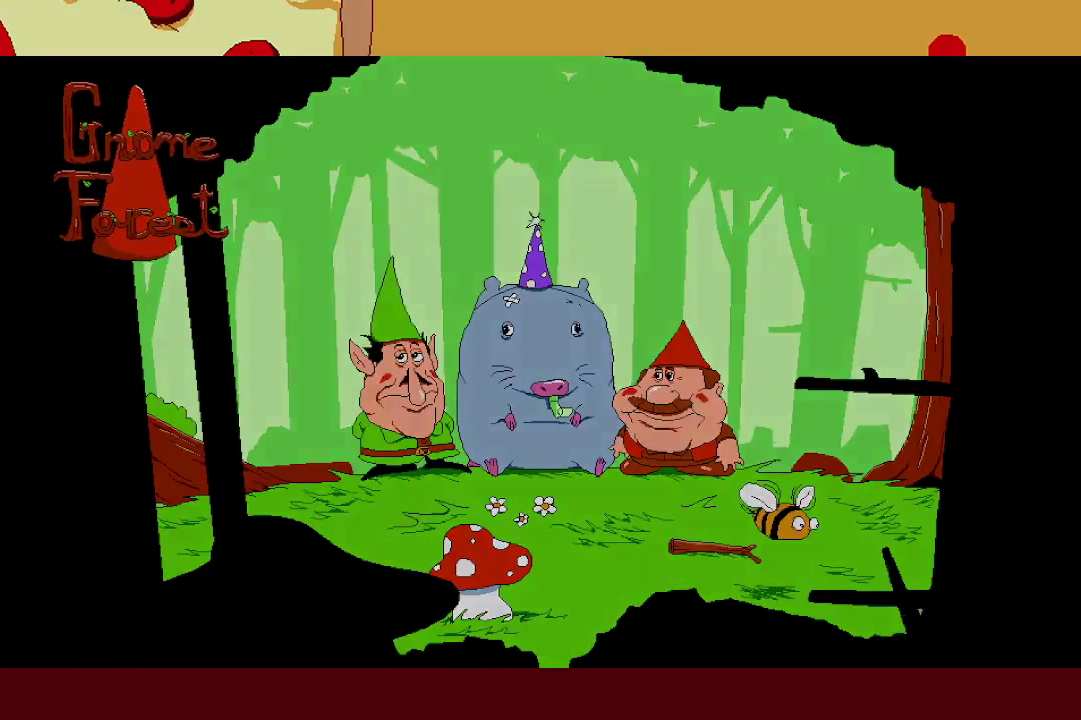
{"buttons": [], "left_stick": "left", "events": [[317, "left_stick", "left"]]}
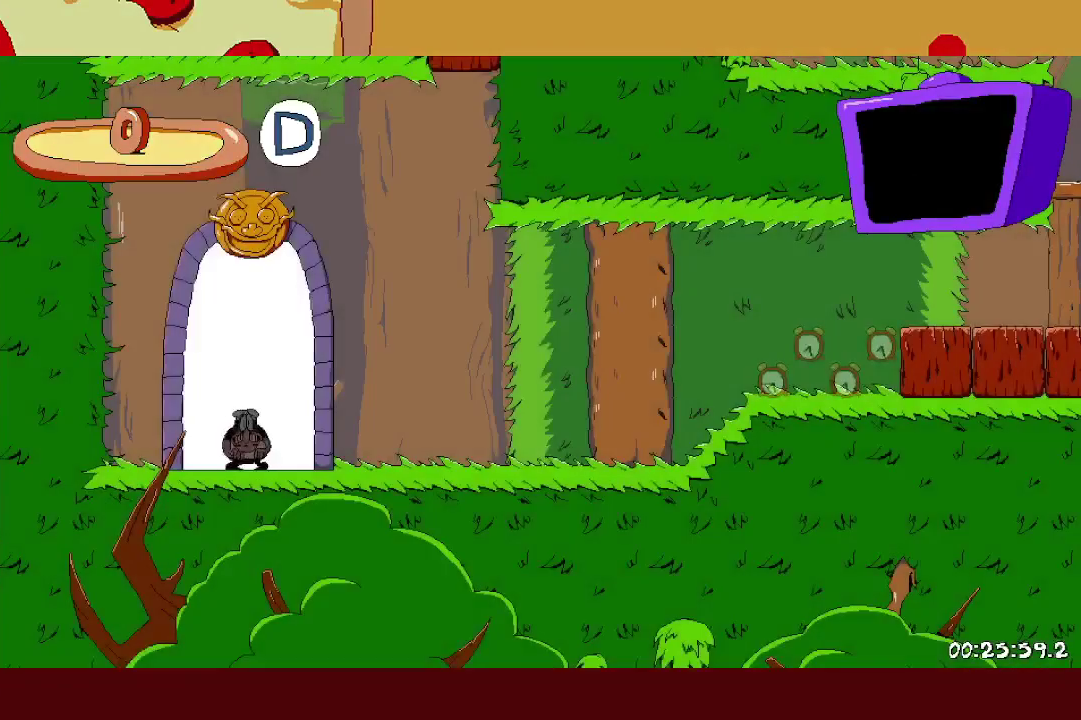
{"buttons": [], "left_stick": "left", "events": [[100, "left_stick", "center"], [217, "left_stick", "left"]]}
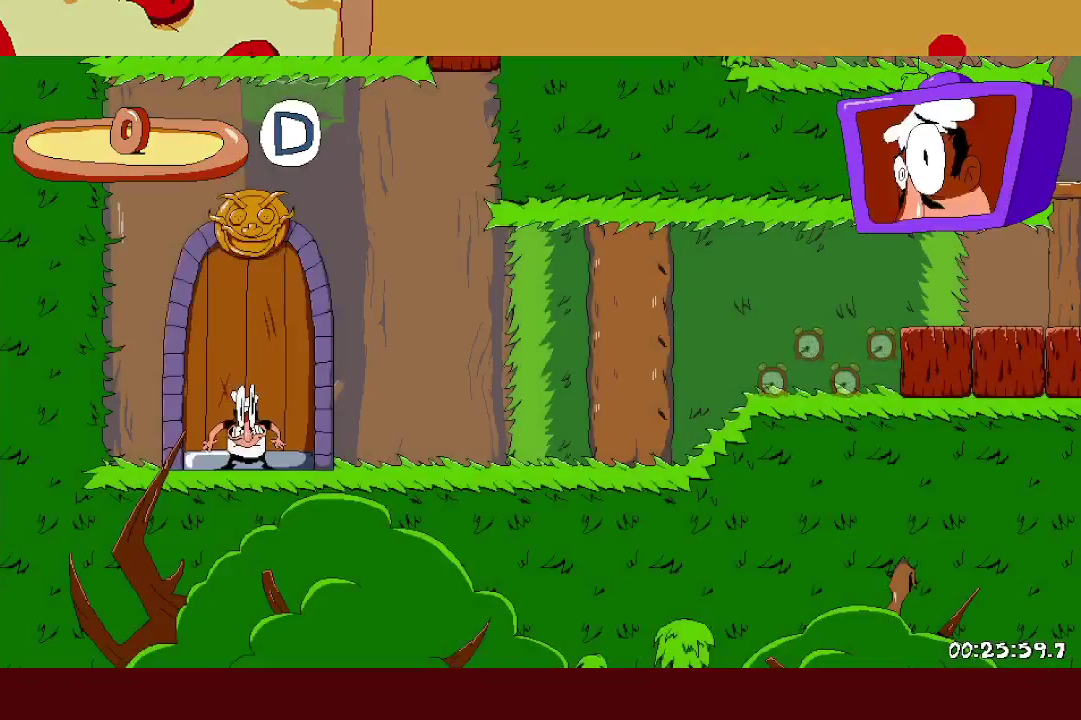
{"buttons": [], "left_stick": "left", "events": []}
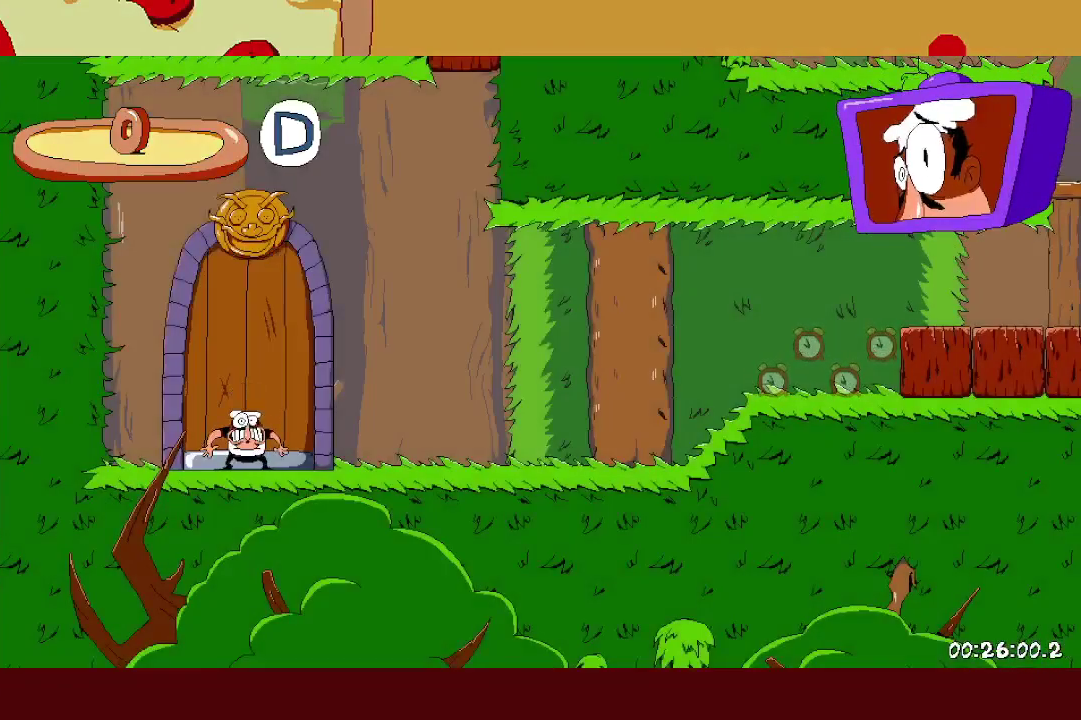
{"buttons": ["A", "X"], "left_stick": "left", "events": [[433, "X", "down"], [467, "A", "down"]]}
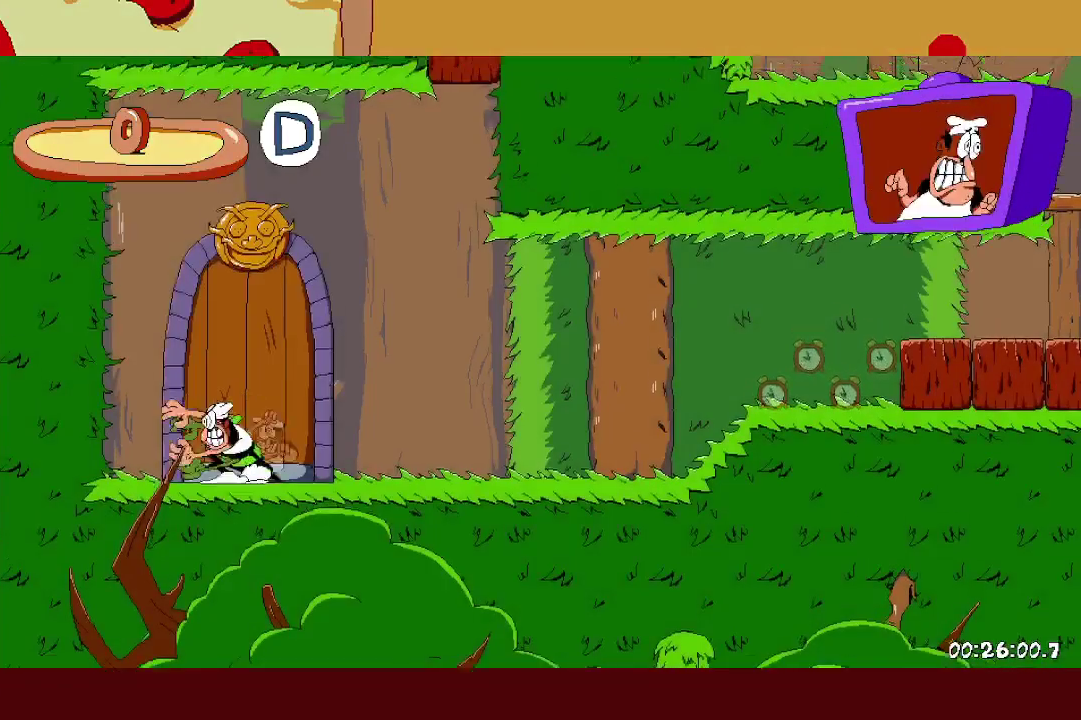
{"buttons": ["A"], "left_stick": "right", "events": [[17, "X", "up"], [167, "A", "up"], [200, "A", "down"], [200, "left_stick", "right"]]}
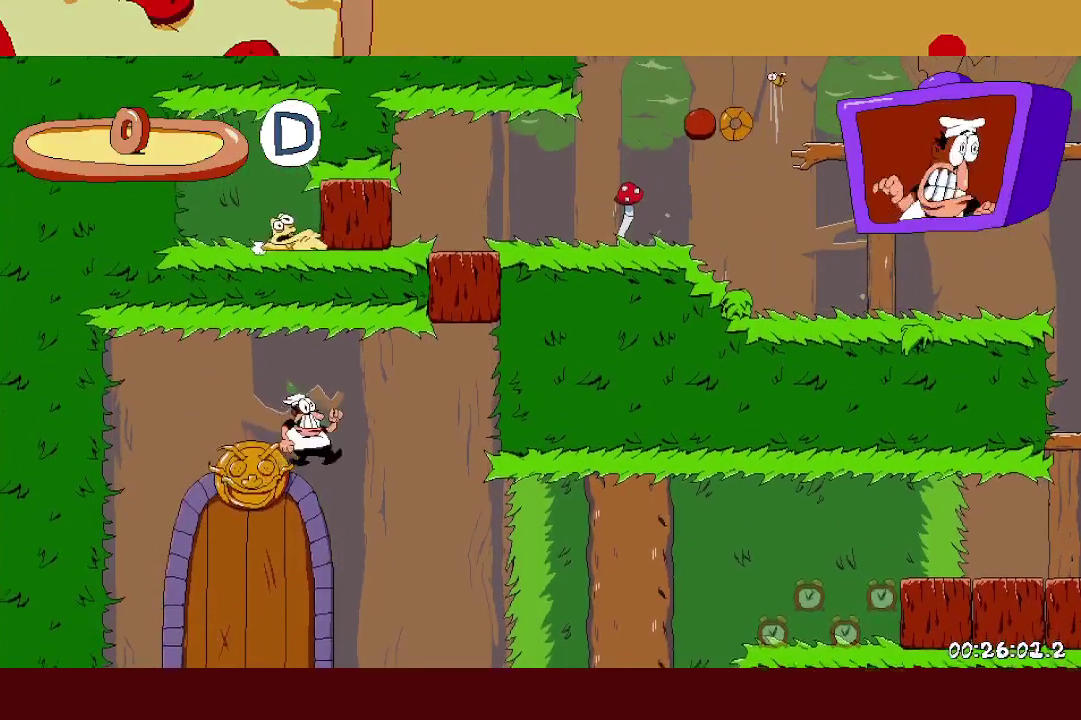
{"buttons": [], "left_stick": "right", "events": [[300, "A", "up"]]}
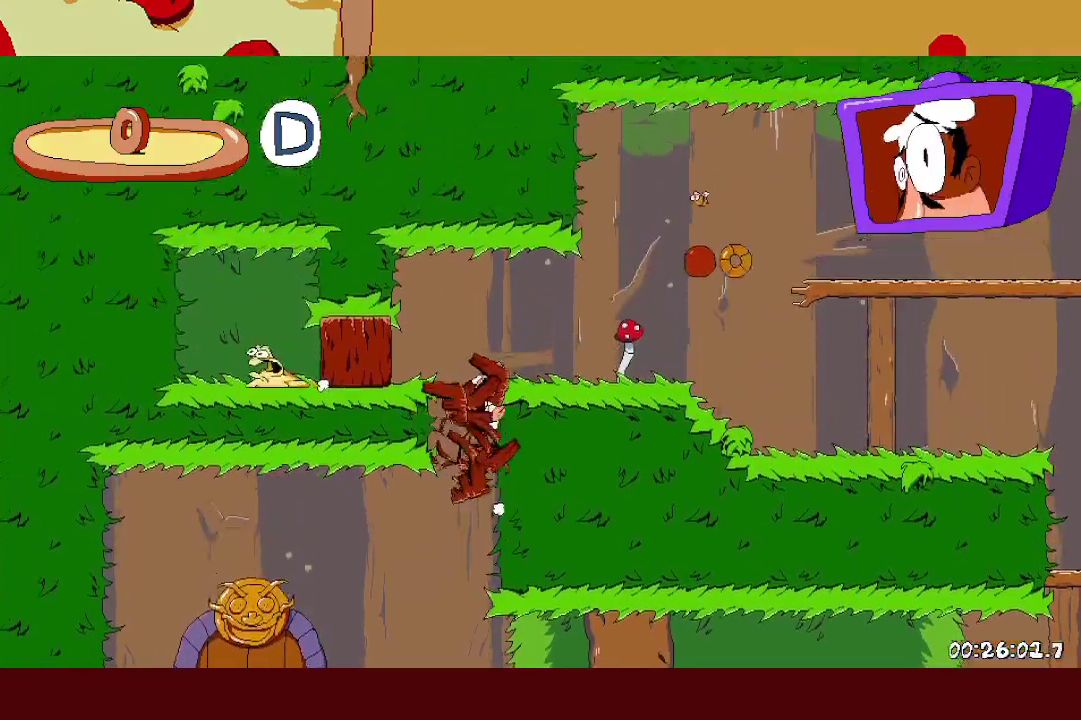
{"buttons": [], "left_stick": "right", "events": []}
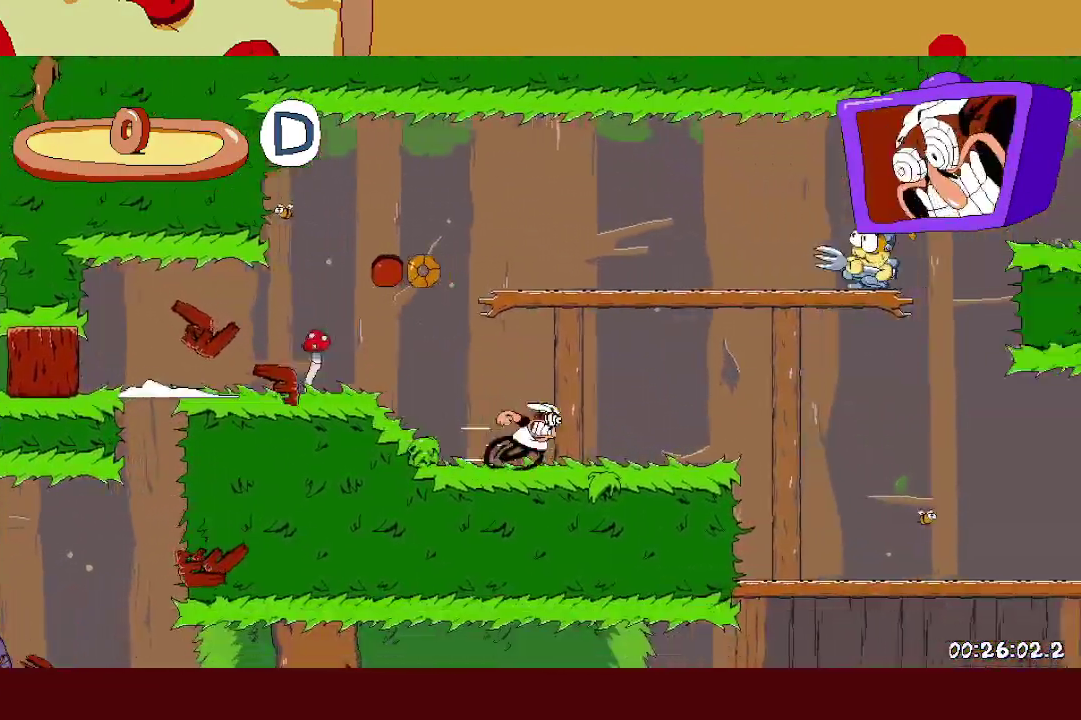
{"buttons": ["A"], "left_stick": "right", "events": [[200, "A", "down"]]}
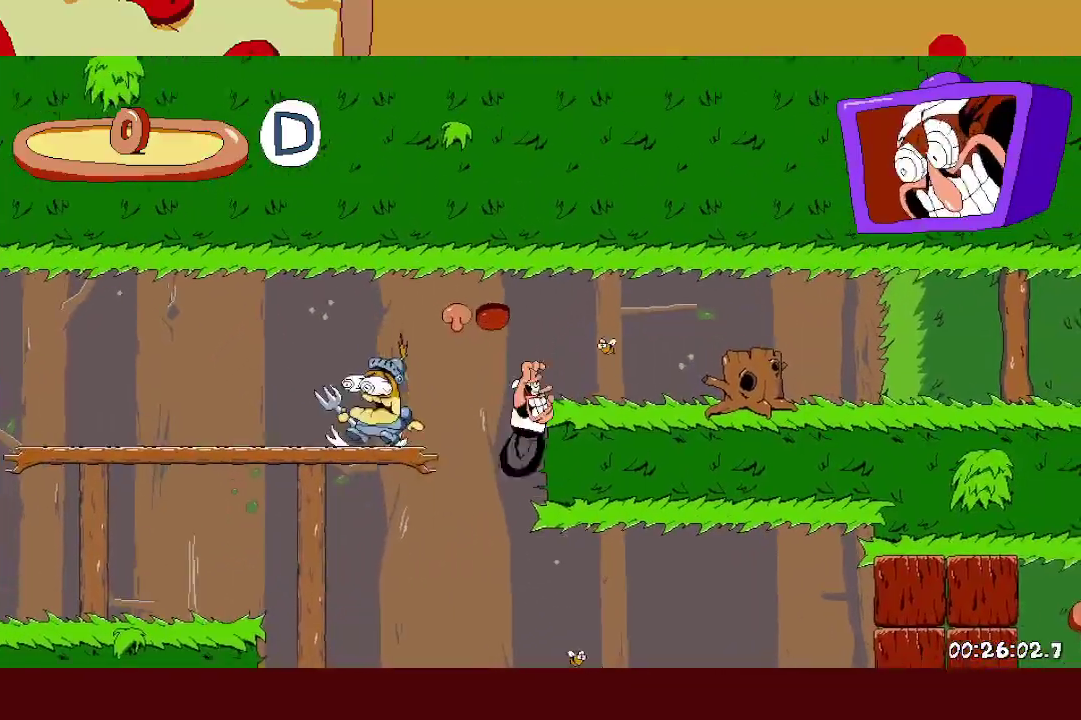
{"buttons": [], "left_stick": "right", "events": [[183, "A", "up"]]}
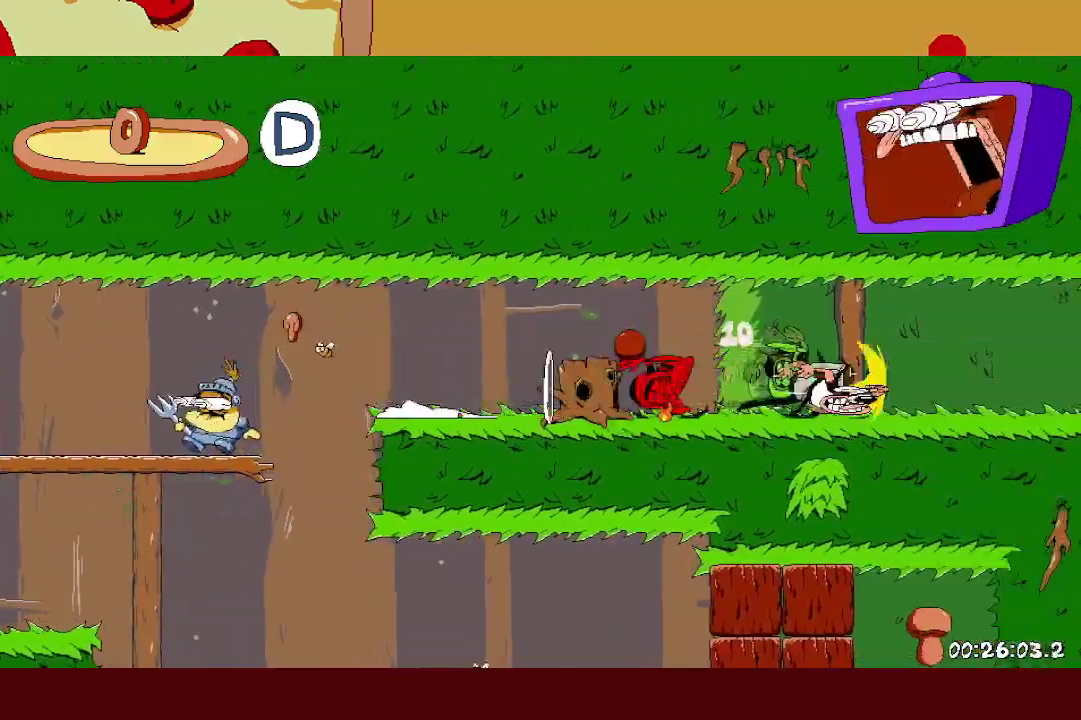
{"buttons": [], "left_stick": "right", "events": []}
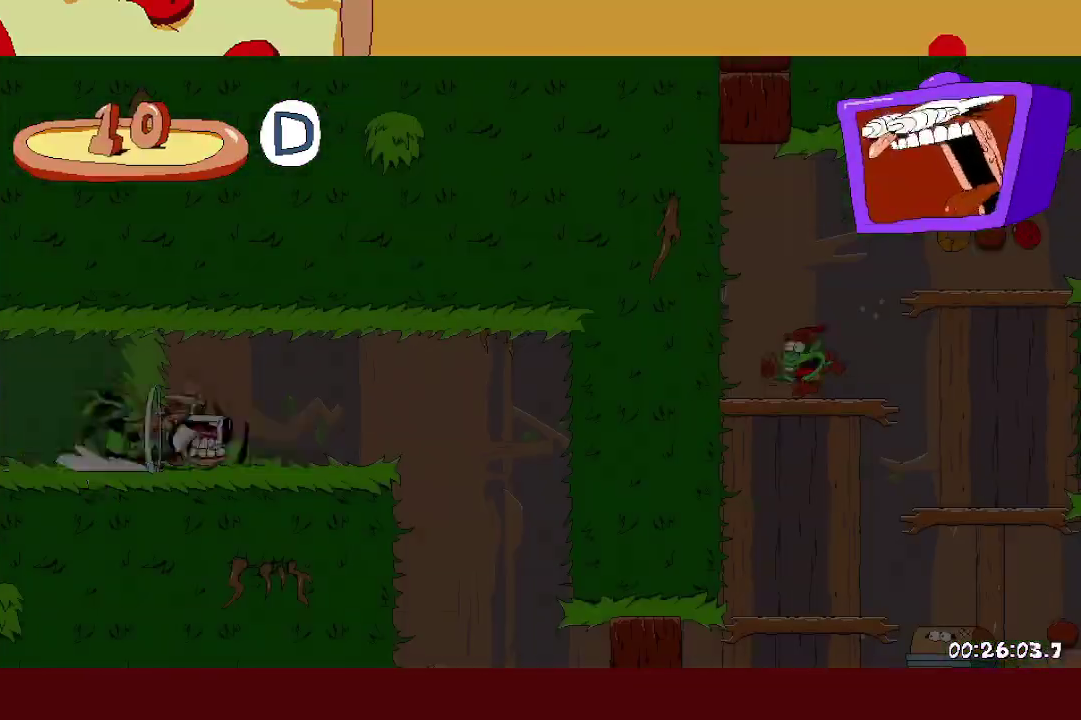
{"buttons": [], "left_stick": "right", "events": [[267, "A", "down"], [283, "L1", "down"], [283, "X", "down"], [367, "L1", "up"], [383, "A", "up"], [417, "X", "up"]]}
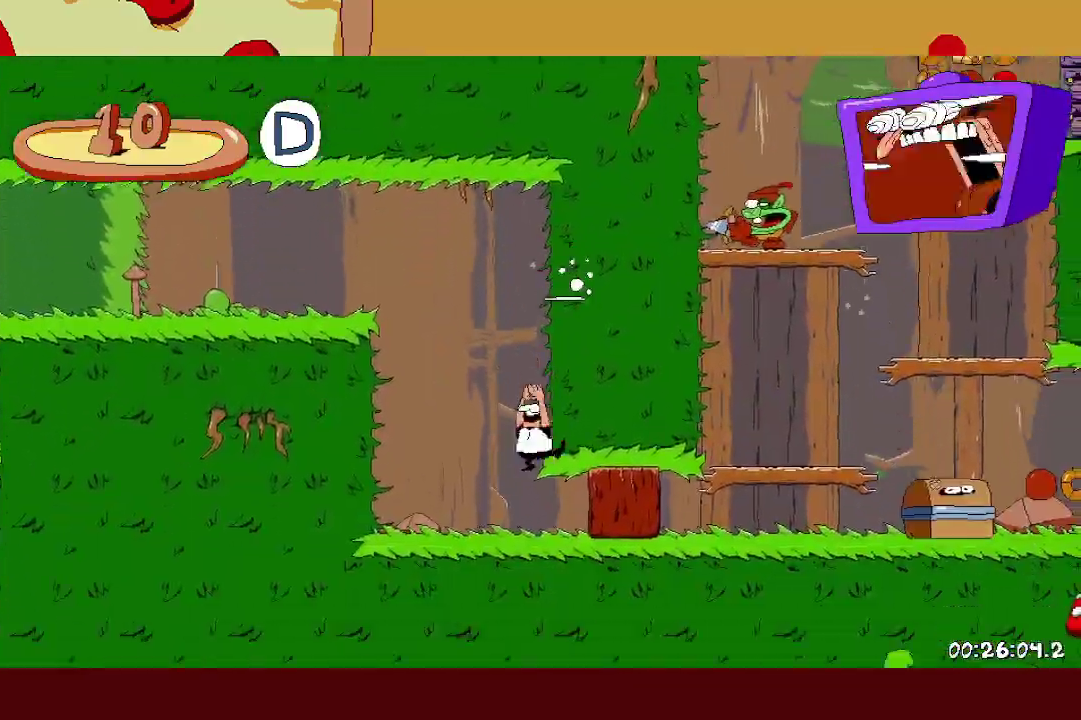
{"buttons": [], "left_stick": "right", "events": [[83, "X", "down"], [100, "L1", "down"], [200, "X", "up"], [217, "L1", "up"]]}
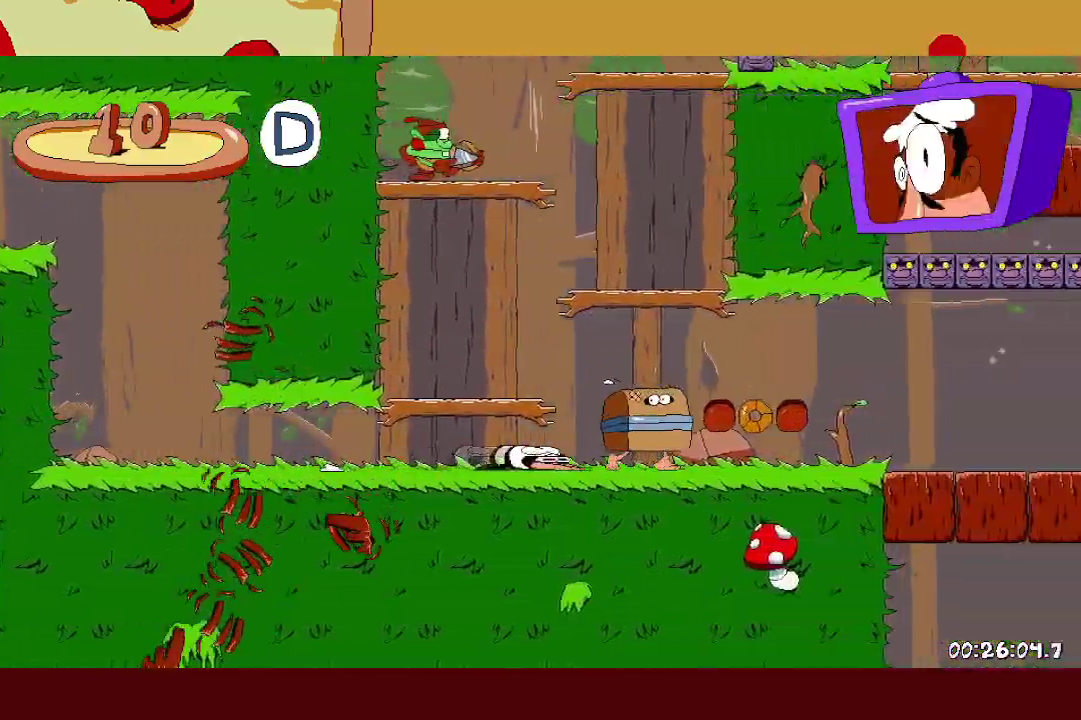
{"buttons": [], "left_stick": "right", "events": [[133, "A", "down"], [233, "A", "up"], [250, "L1", "down"], [300, "A", "down"], [367, "L1", "up"], [400, "A", "up"]]}
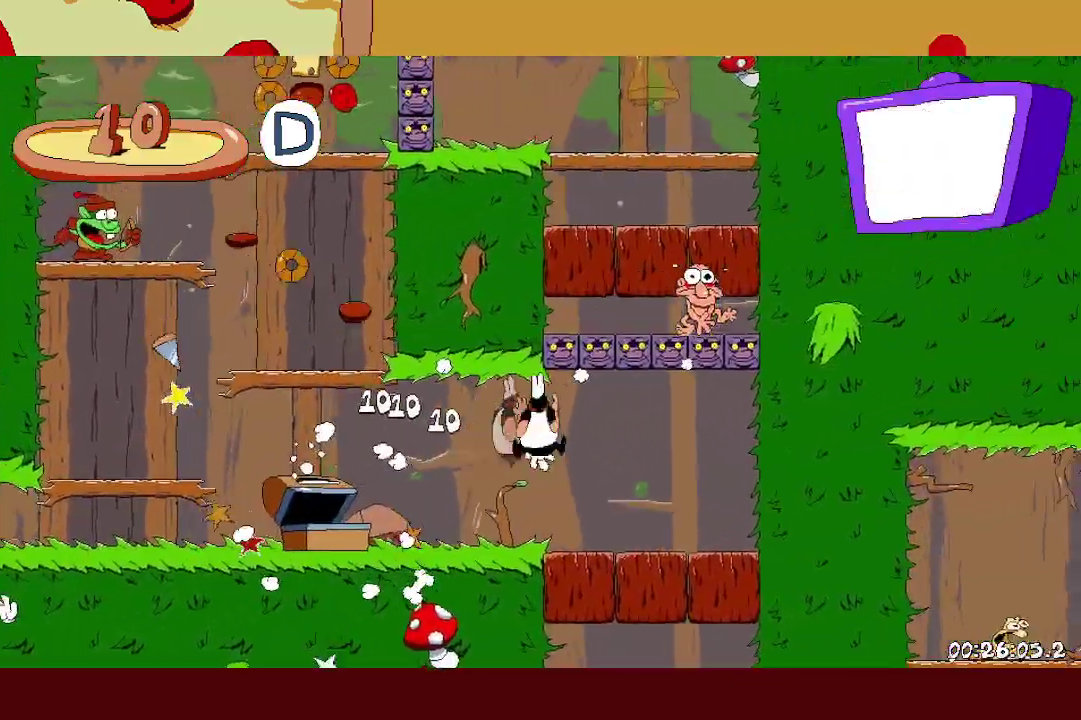
{"buttons": [], "left_stick": "right", "events": []}
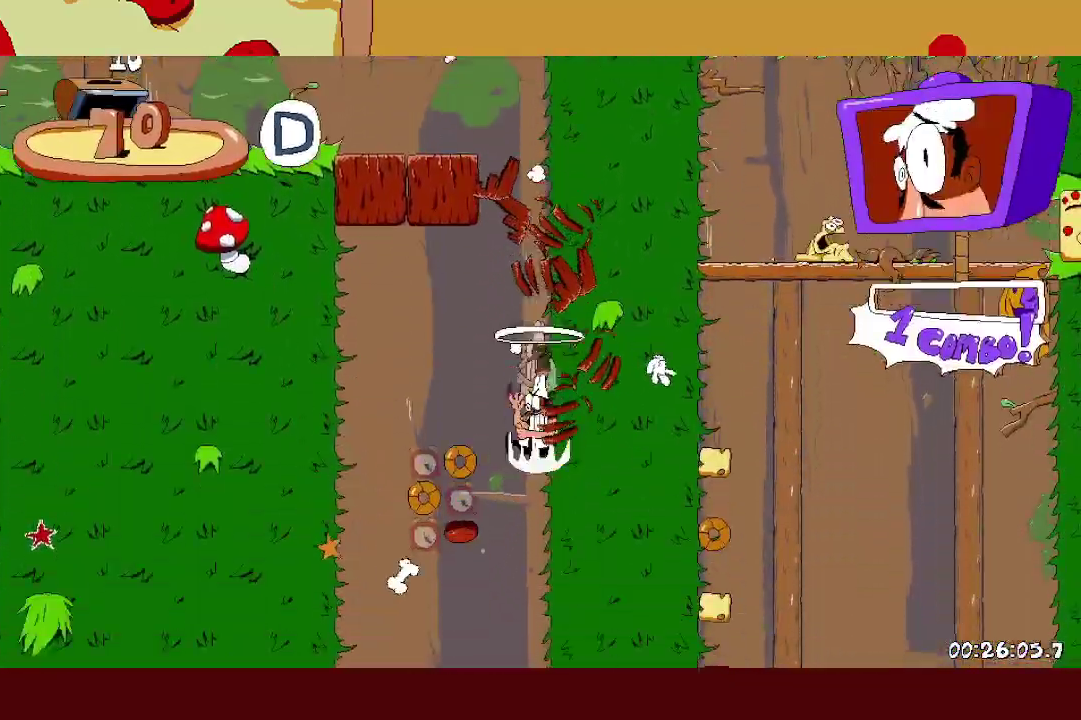
{"buttons": ["X", "L1"], "left_stick": "right", "events": [[433, "X", "down"], [450, "L1", "down"]]}
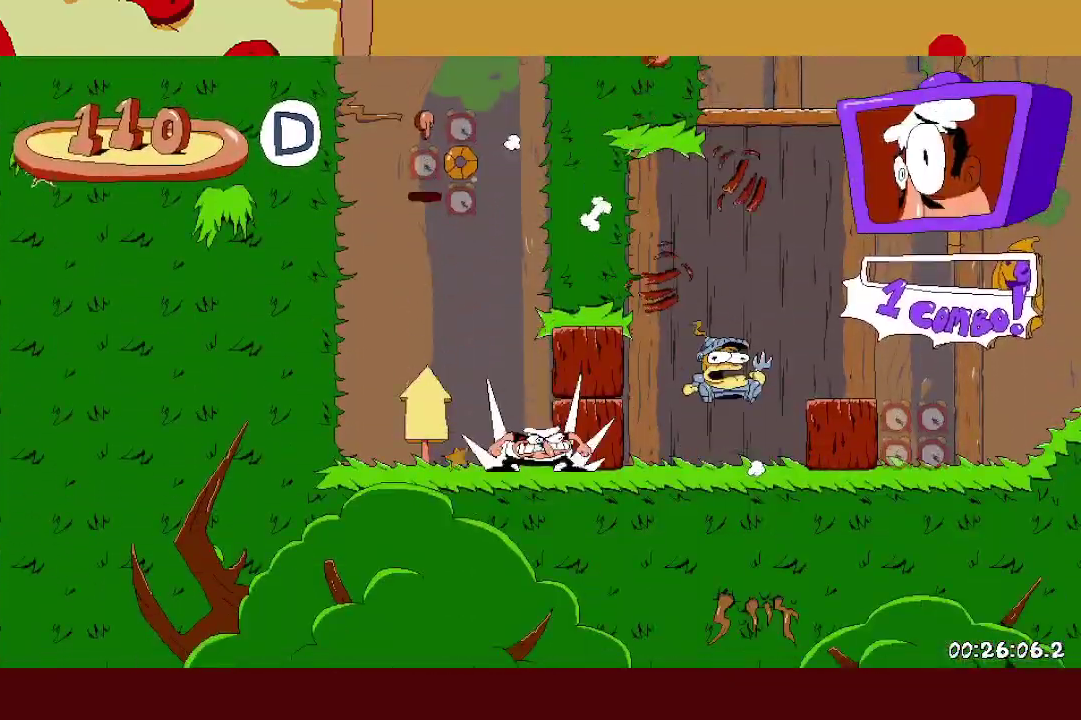
{"buttons": [], "left_stick": "right", "events": [[83, "X", "up"], [117, "L1", "up"]]}
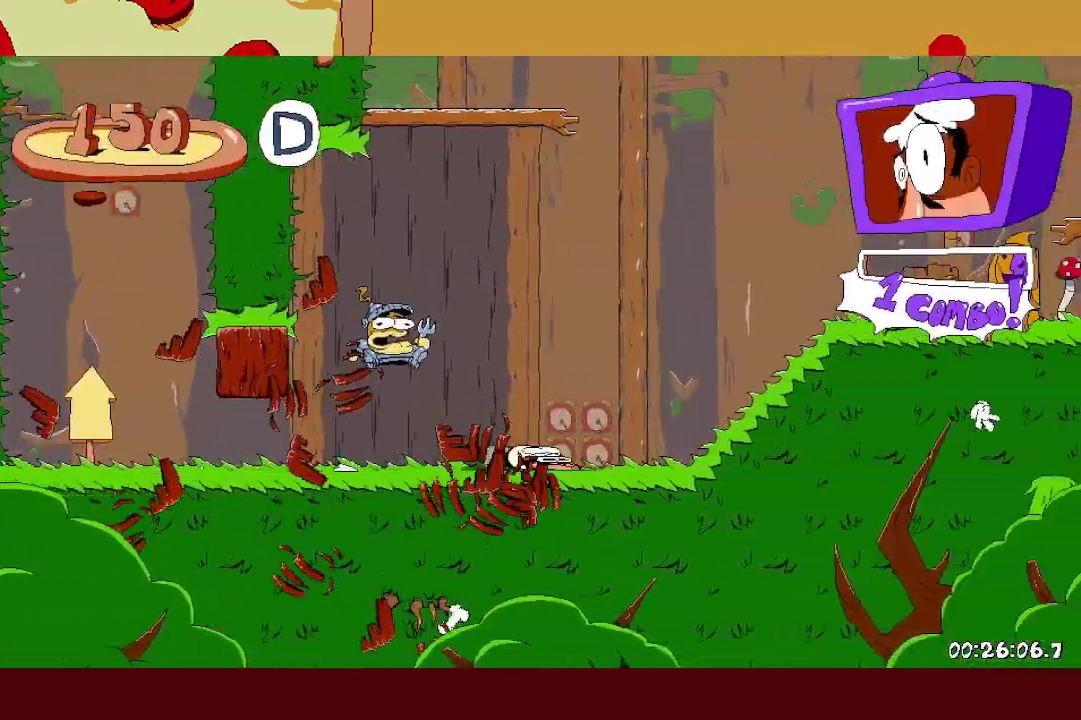
{"buttons": [], "left_stick": "right", "events": []}
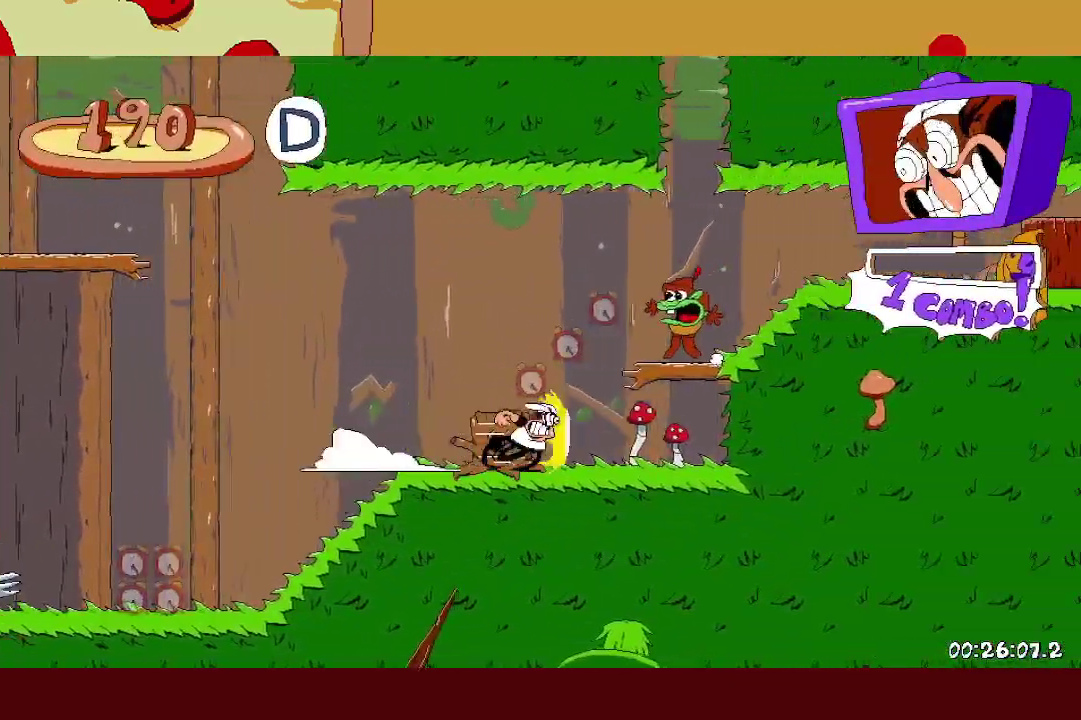
{"buttons": [], "left_stick": "right", "events": [[150, "A", "down"], [267, "A", "up"]]}
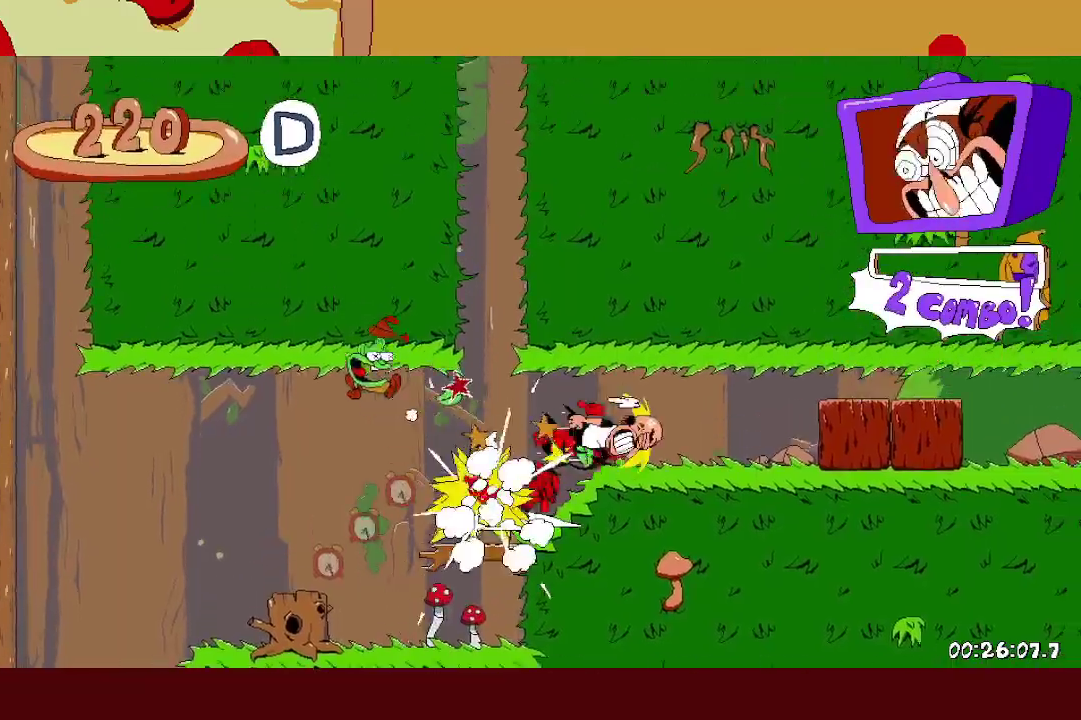
{"buttons": [], "left_stick": "right", "events": []}
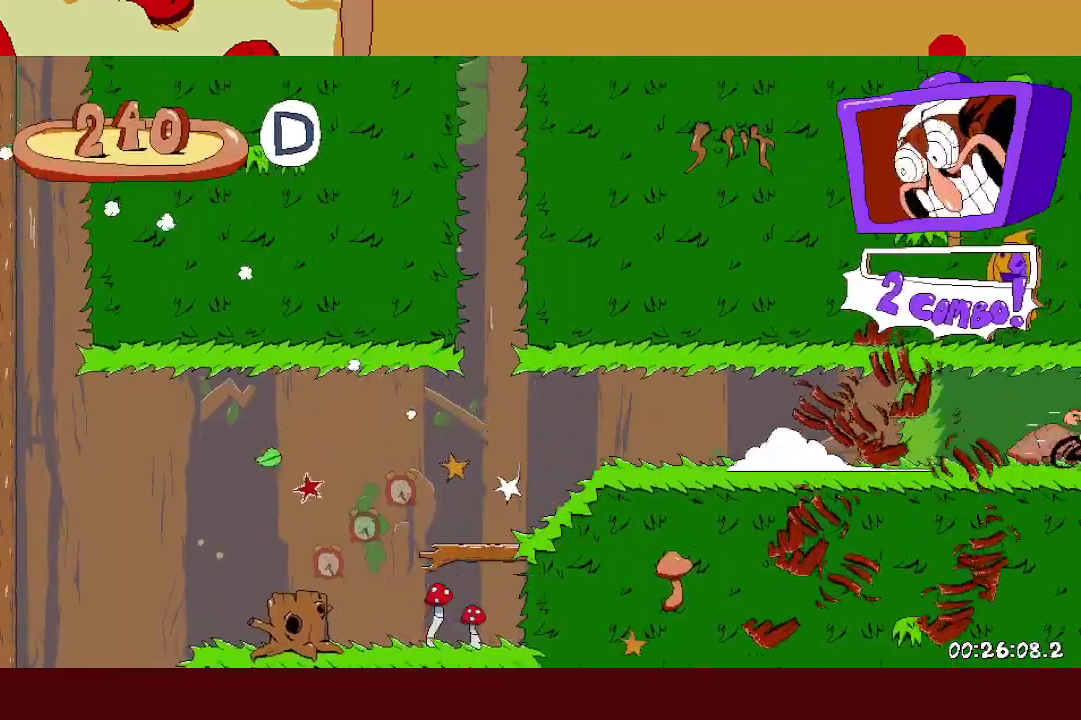
{"buttons": ["A"], "left_stick": "right", "events": [[483, "A", "down"]]}
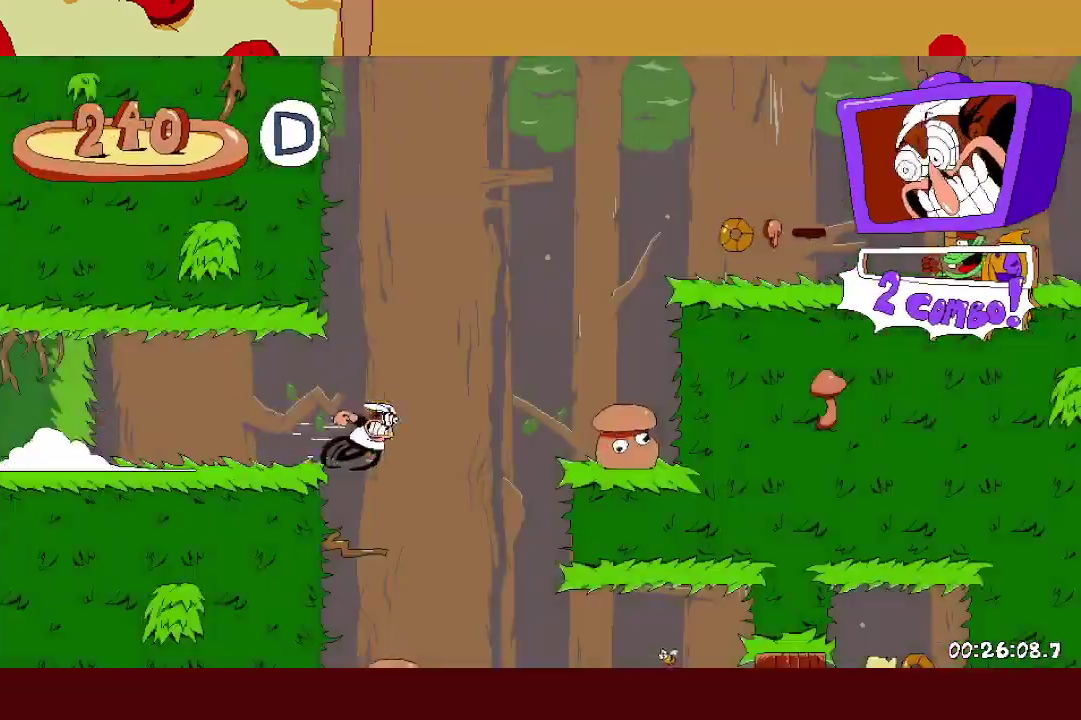
{"buttons": [], "left_stick": "right", "events": [[333, "A", "up"]]}